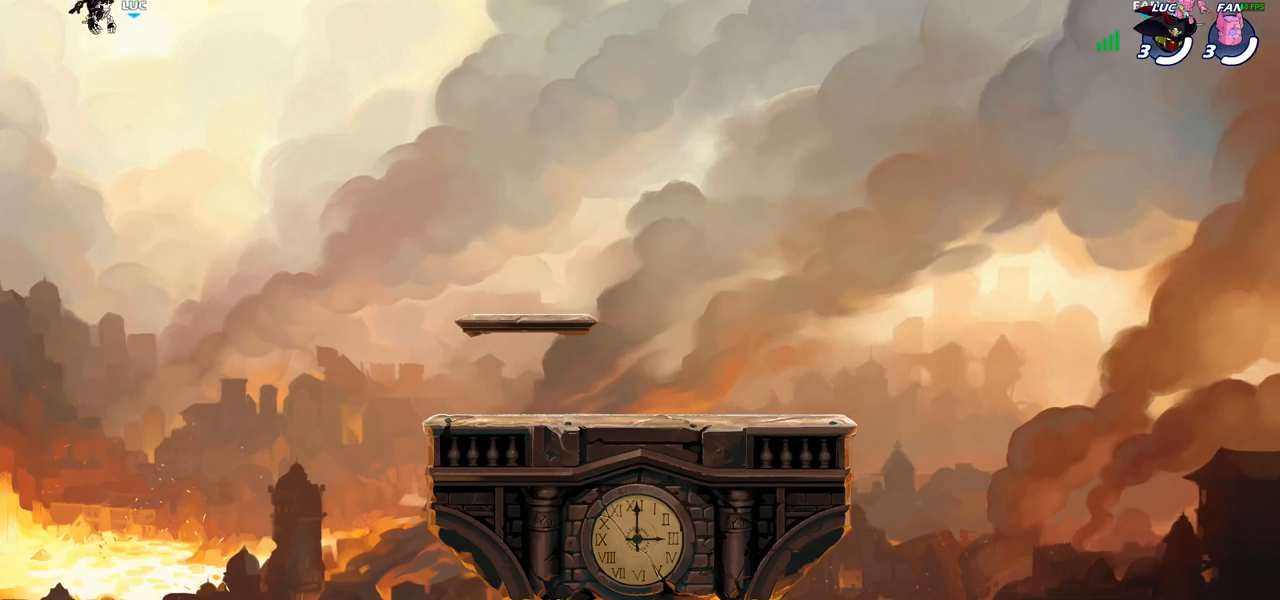
Gameplay with a controller (PlayStation layout); each line is a JSON object with the inputs held at the frame after it. "events" lists button and stick changes between this image and that frame as [ms after this image, input, new state], when the widget could be followed in between. Not read: R1.
{"buttons": ["SELECT"], "left_stick": "center", "right_stick": "center", "events": [[350, "SELECT", "down"]]}
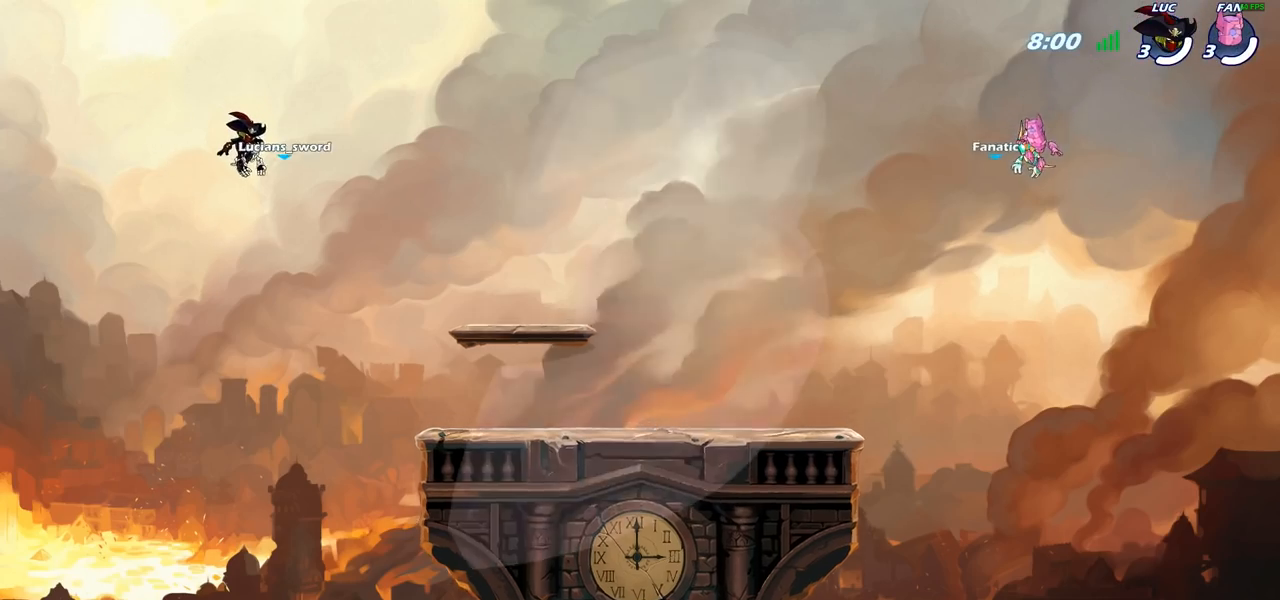
{"buttons": ["SELECT"], "left_stick": "center", "right_stick": "center", "events": []}
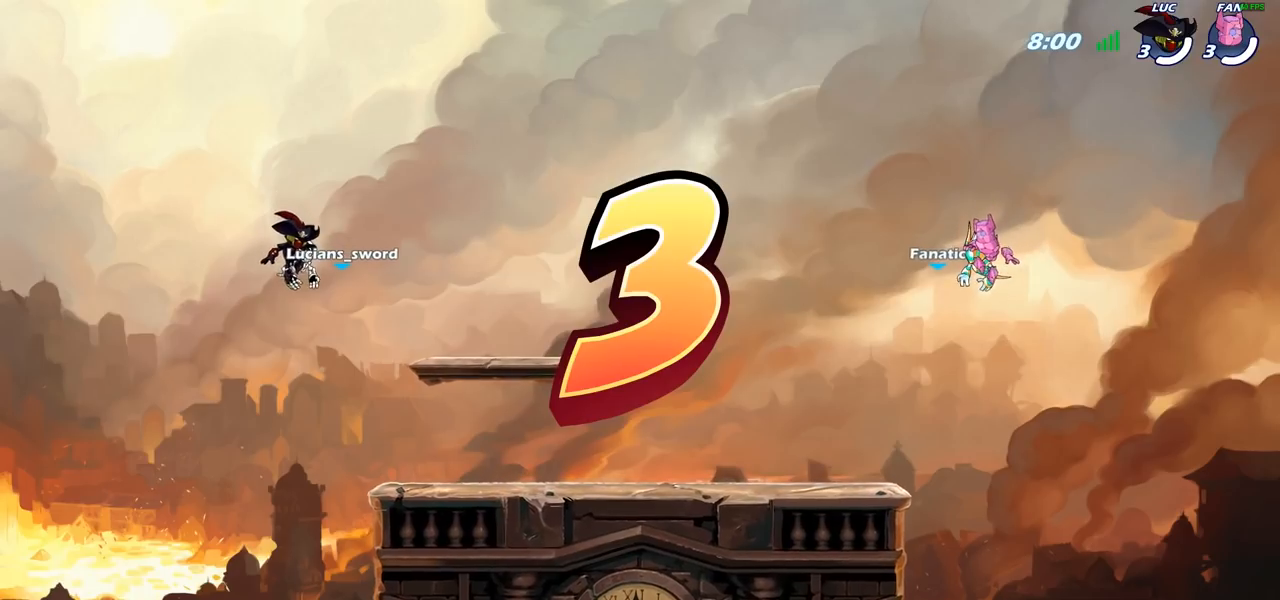
{"buttons": [], "left_stick": "center", "right_stick": "center", "events": [[267, "SELECT", "up"]]}
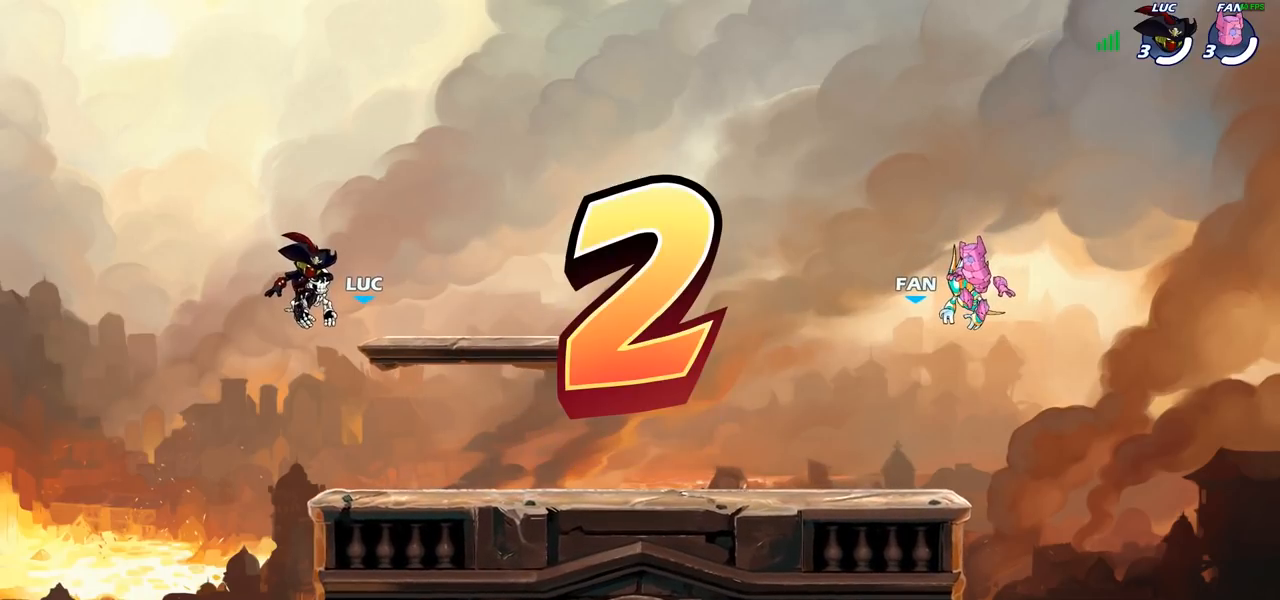
{"buttons": [], "left_stick": "center", "right_stick": "center", "events": []}
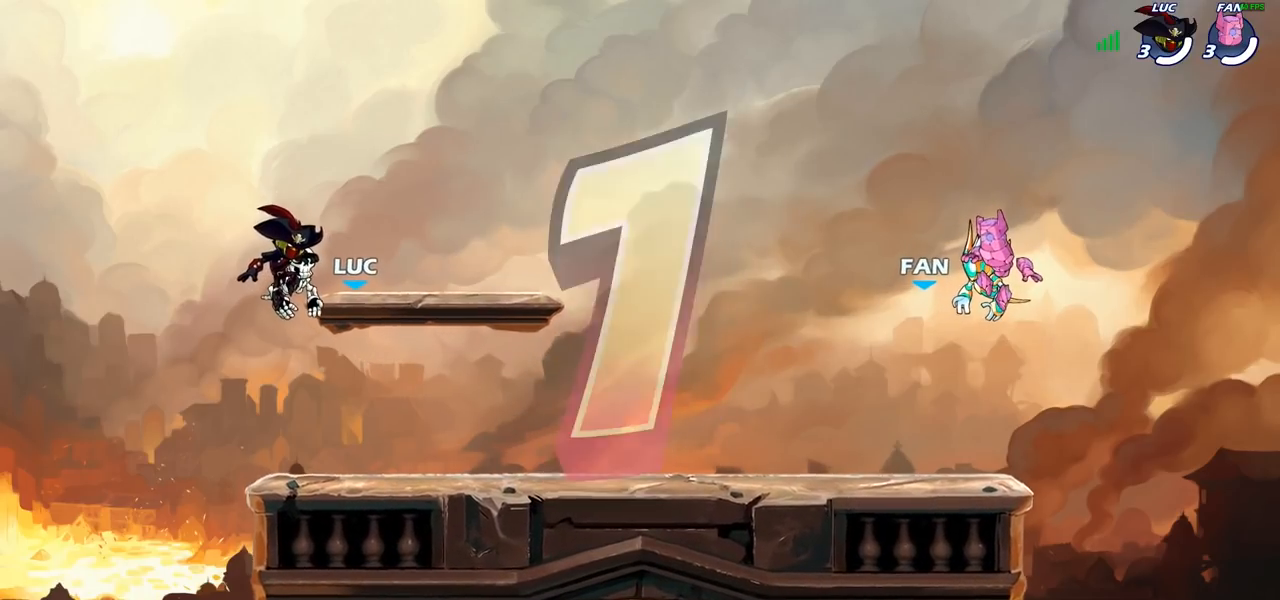
{"buttons": ["SELECT"], "left_stick": "center", "right_stick": "center", "events": [[333, "SELECT", "down"]]}
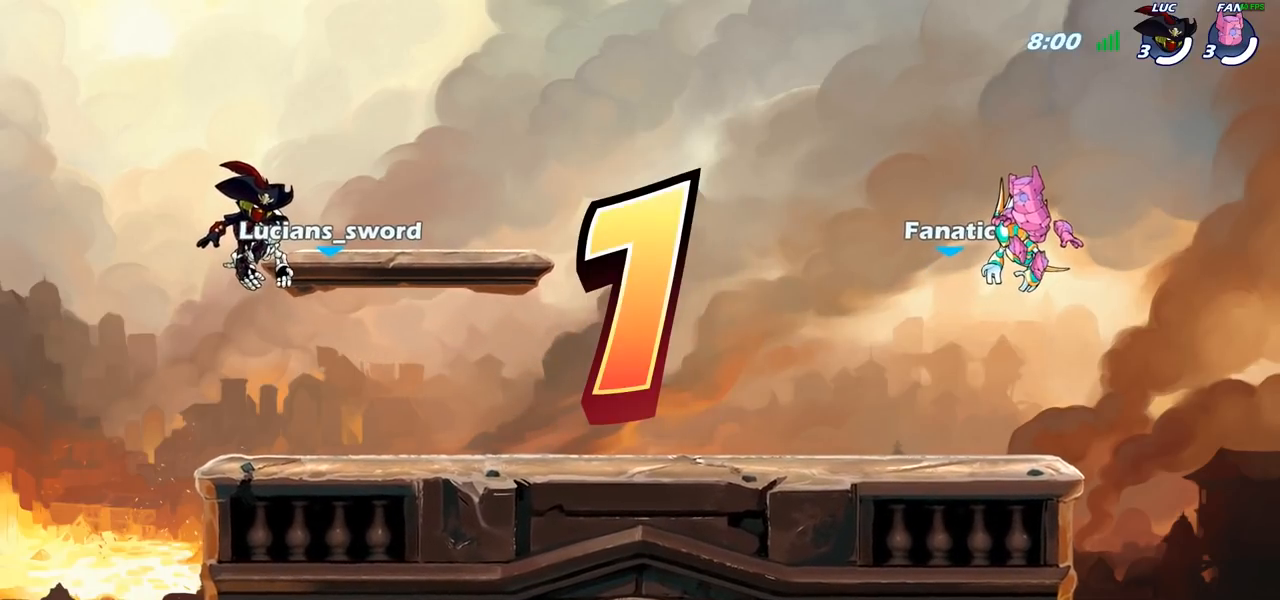
{"buttons": ["SELECT"], "left_stick": "center", "right_stick": "center", "events": []}
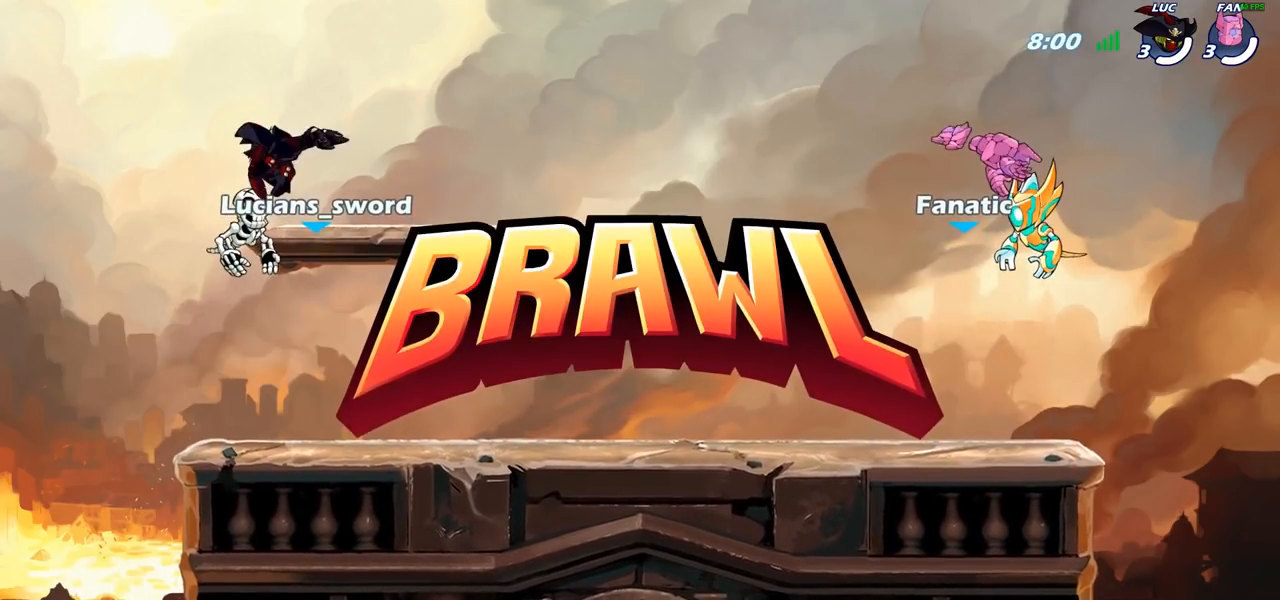
{"buttons": ["SELECT"], "left_stick": "center", "right_stick": "center", "events": []}
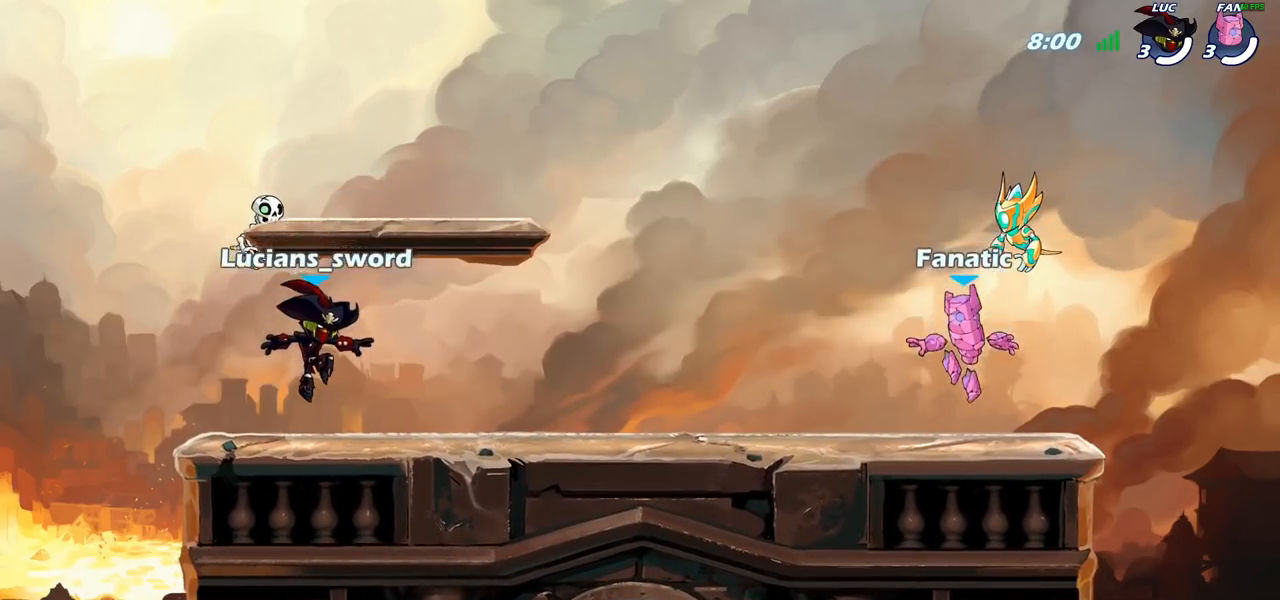
{"buttons": [], "left_stick": "center", "right_stick": "center", "events": [[150, "right_stick", "down-left"], [267, "right_stick", "center"], [367, "right_stick", "down-left"], [417, "SELECT", "up"], [450, "right_stick", "center"]]}
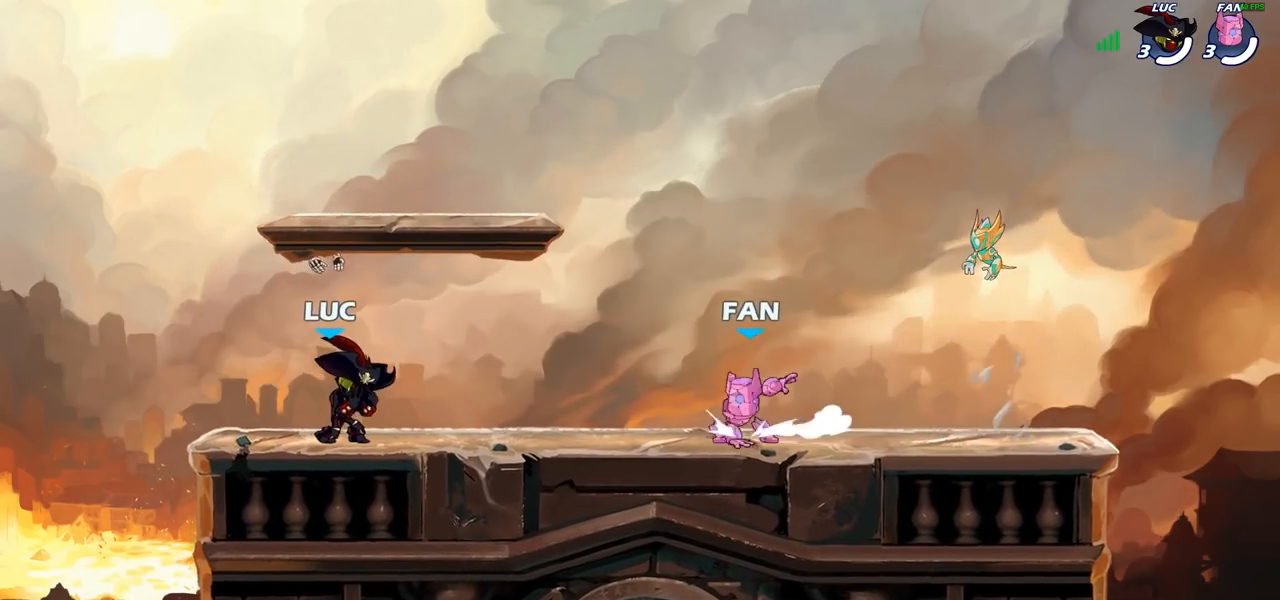
{"buttons": [], "left_stick": "center", "right_stick": "center", "events": []}
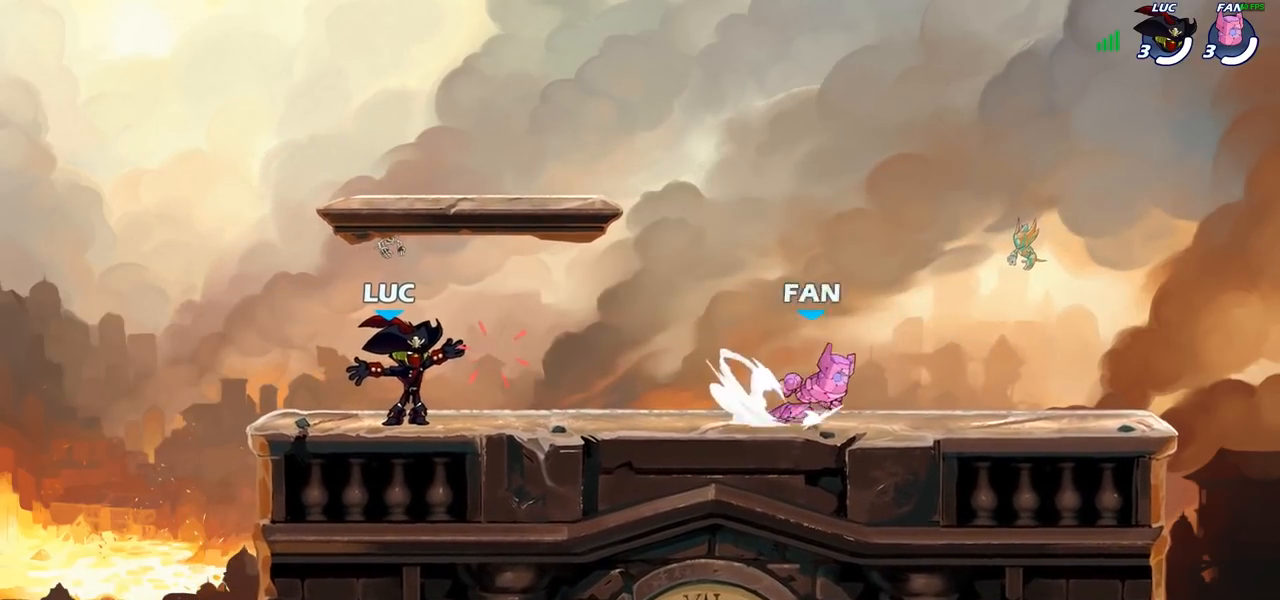
{"buttons": ["R2"], "left_stick": "down-left", "right_stick": "center", "events": [[333, "left_stick", "up-right"], [400, "R2", "down"], [417, "CROSS", "down"], [483, "CROSS", "up"], [500, "left_stick", "down-left"]]}
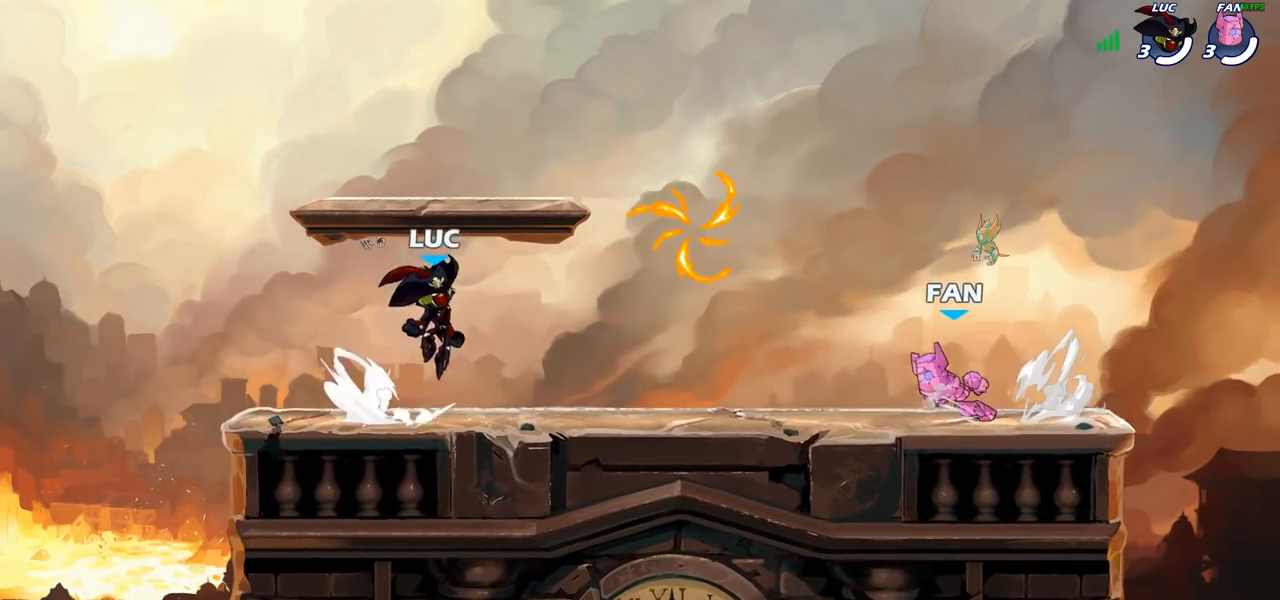
{"buttons": ["R2"], "left_stick": "right", "right_stick": "center", "events": [[50, "R2", "up"], [117, "R2", "down"], [167, "left_stick", "up-left"], [217, "R2", "up"], [217, "left_stick", "up-right"], [300, "R2", "down"], [417, "R2", "up"], [467, "left_stick", "right"], [483, "R2", "down"]]}
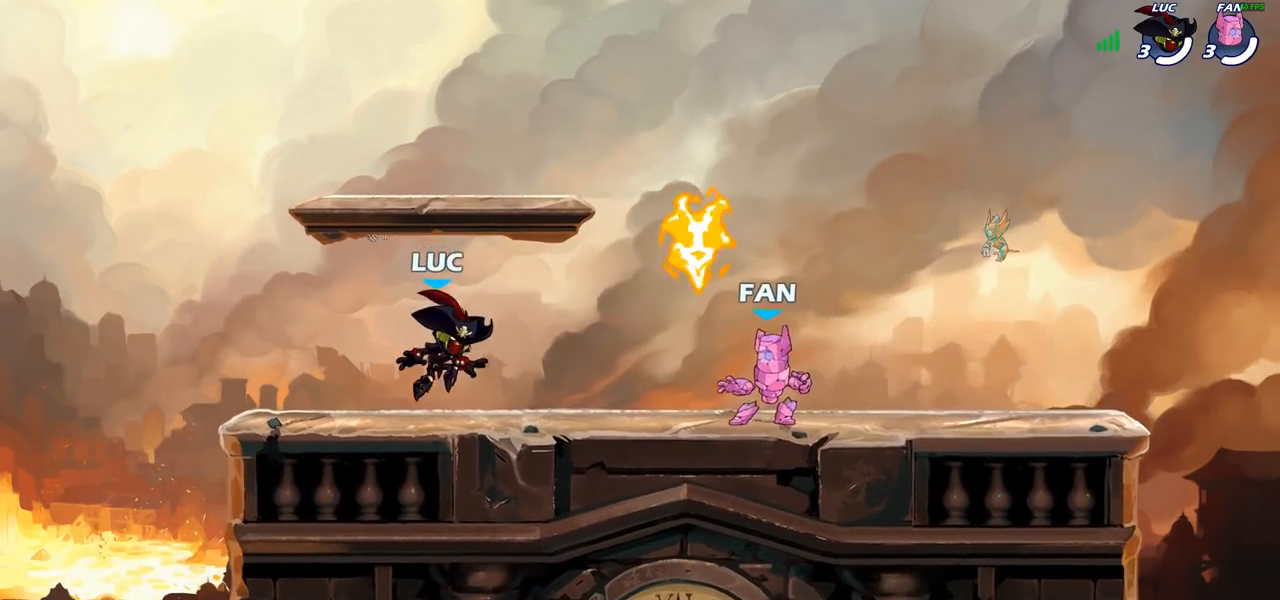
{"buttons": ["R2"], "left_stick": "up-left", "right_stick": "center", "events": [[150, "R2", "up"], [333, "left_stick", "up-left"], [483, "R2", "down"]]}
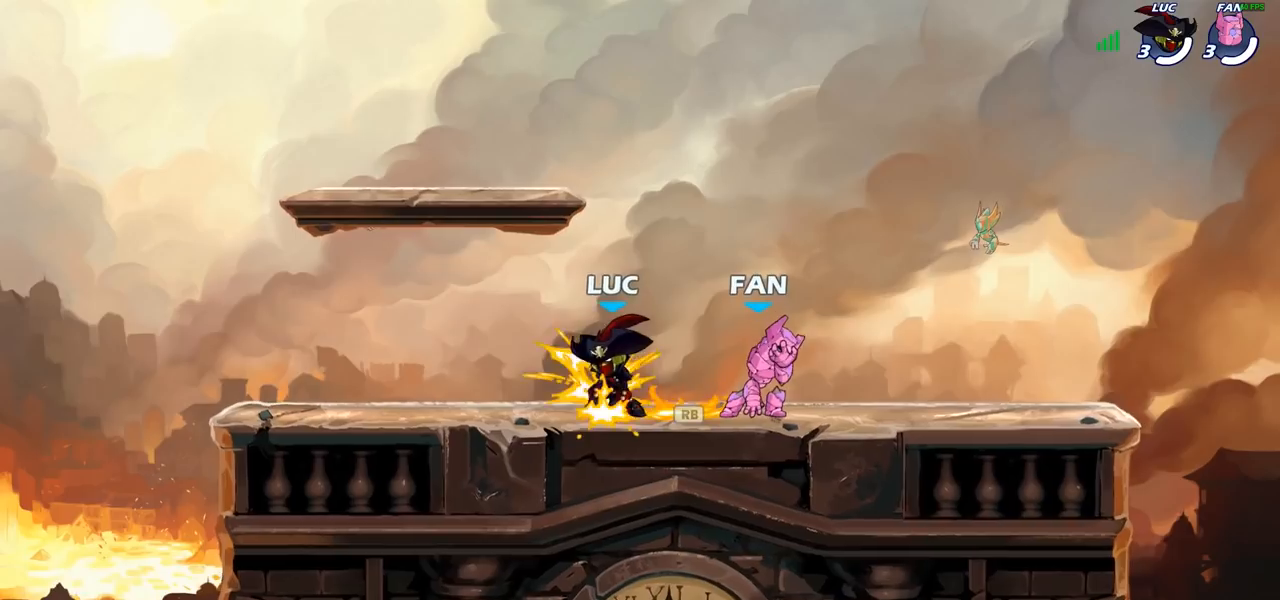
{"buttons": [], "left_stick": "right", "right_stick": "center", "events": [[133, "left_stick", "center"], [200, "R2", "up"], [433, "left_stick", "right"]]}
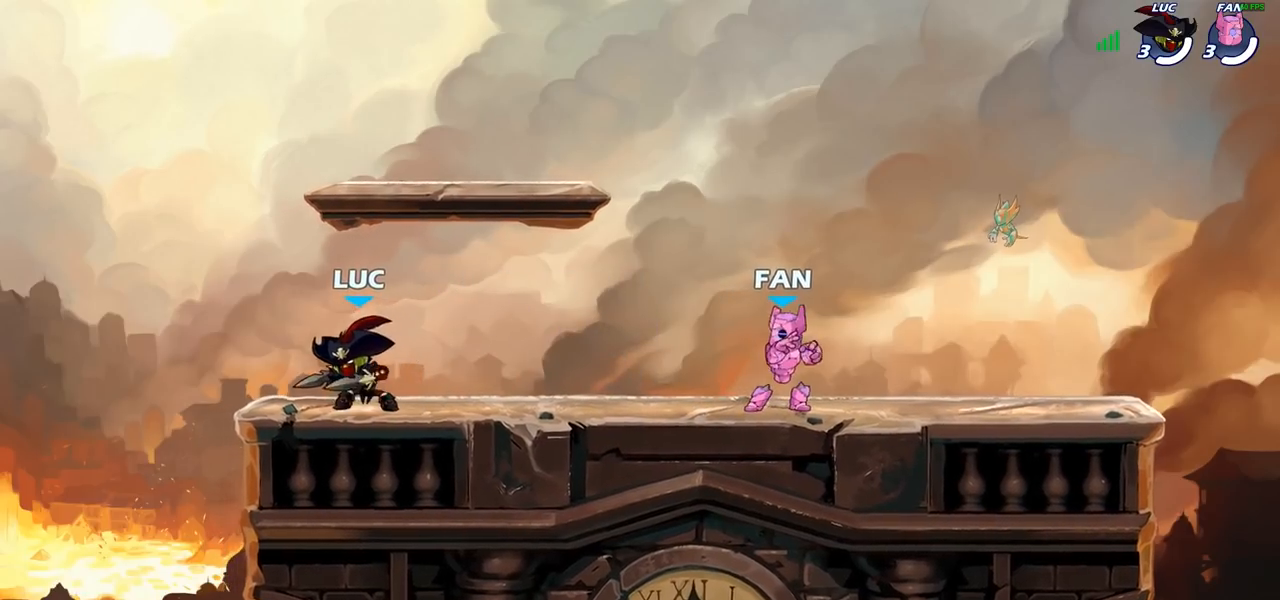
{"buttons": [], "left_stick": "center", "right_stick": "up-right", "events": [[50, "left_stick", "center"], [83, "right_stick", "up-right"]]}
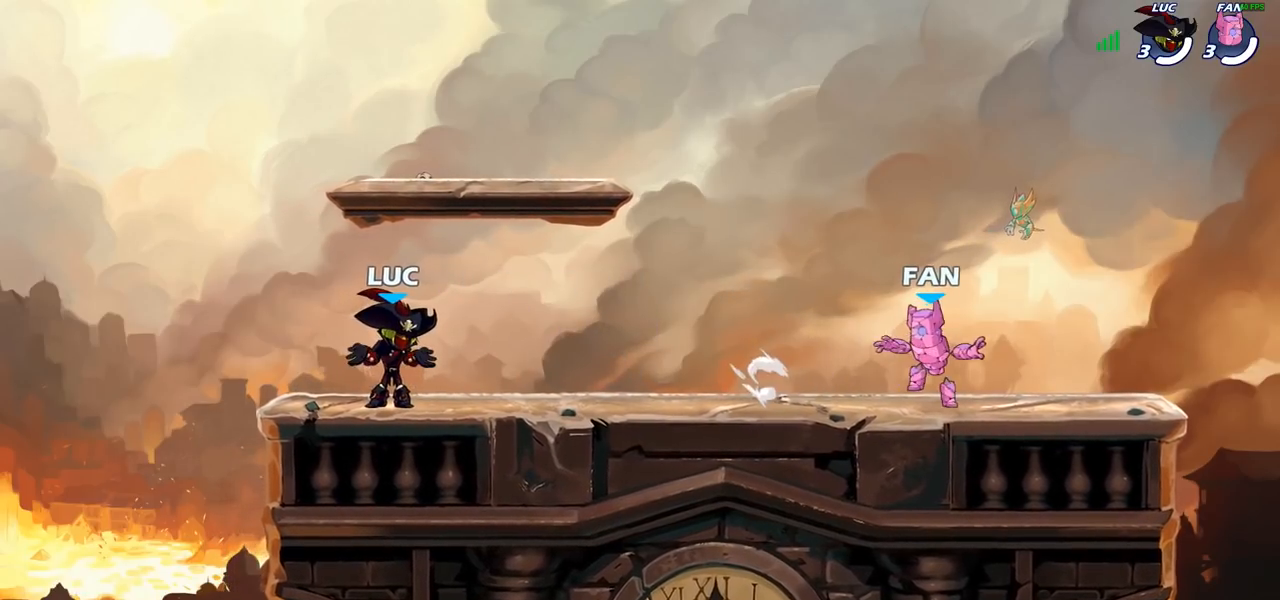
{"buttons": [], "left_stick": "center", "right_stick": "center", "events": [[317, "right_stick", "center"]]}
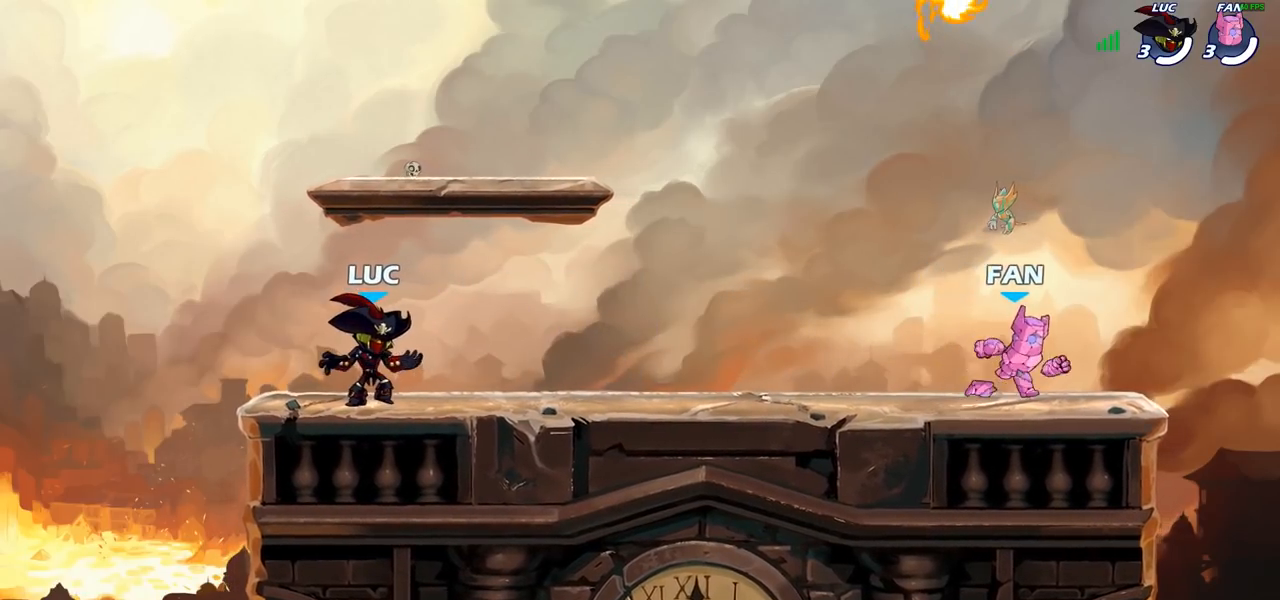
{"buttons": ["R2"], "left_stick": "right", "right_stick": "center", "events": [[433, "left_stick", "right"], [483, "R2", "down"]]}
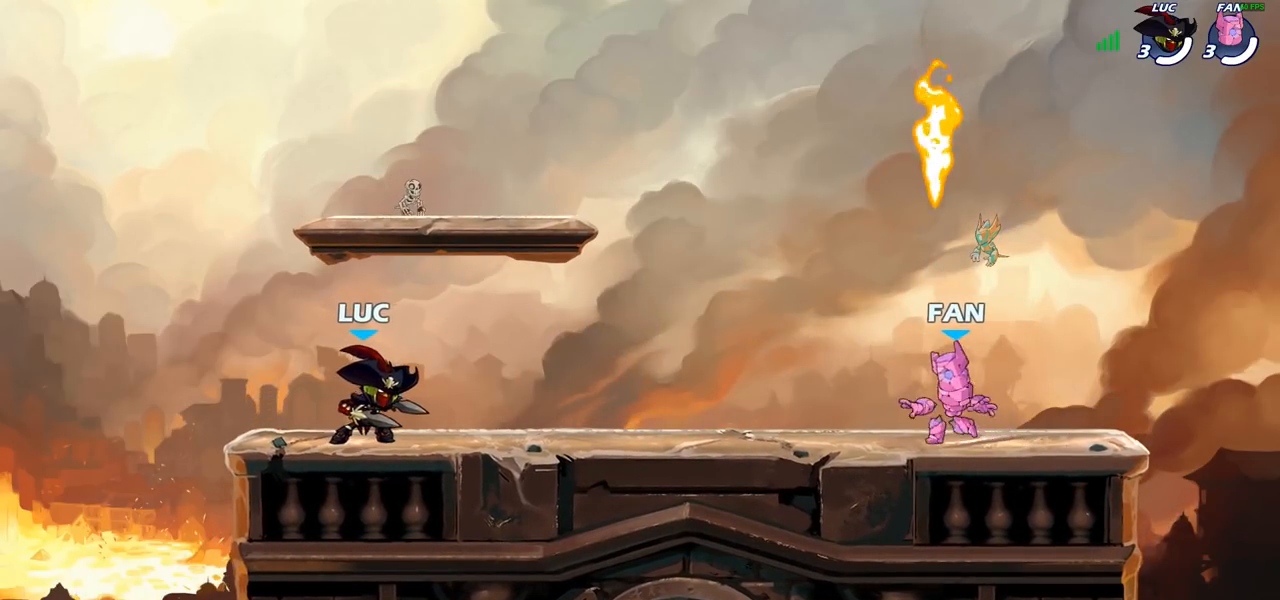
{"buttons": ["R2"], "left_stick": "right", "right_stick": "center", "events": [[50, "R2", "up"], [50, "left_stick", "left"], [133, "R2", "down"], [183, "left_stick", "right"], [217, "R2", "up"], [283, "R2", "down"], [367, "R2", "up"], [450, "R2", "down"]]}
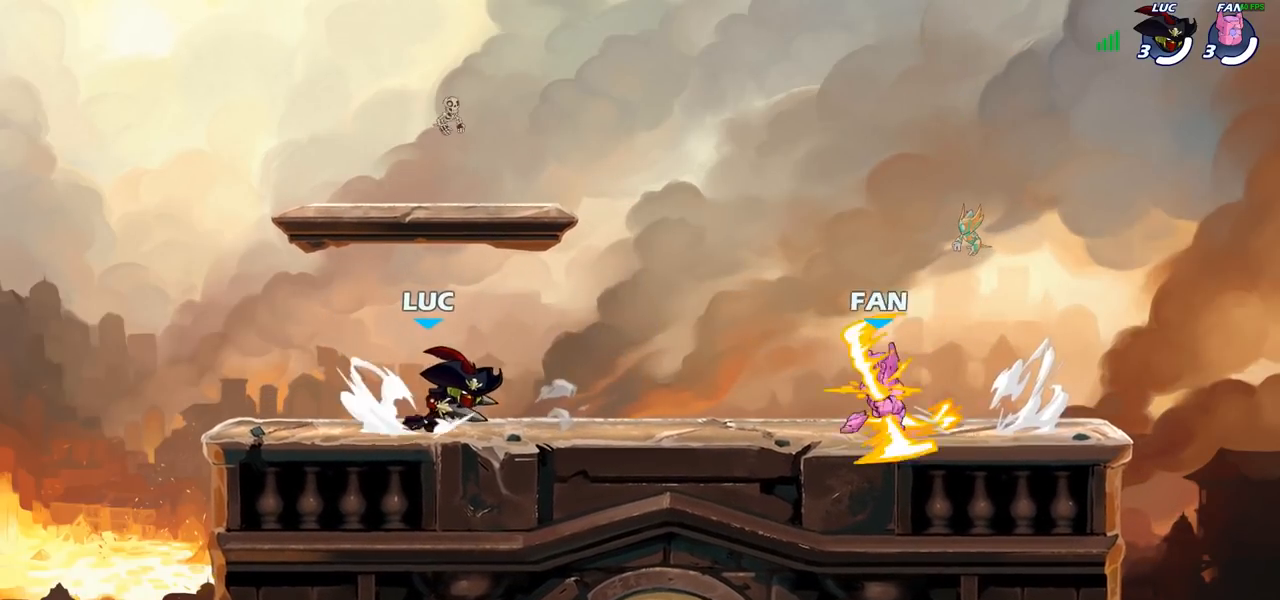
{"buttons": [], "left_stick": "center", "right_stick": "center", "events": [[33, "R2", "up"], [50, "left_stick", "up-left"], [100, "R2", "down"], [183, "R2", "up"], [200, "left_stick", "up-right"], [250, "R2", "down"], [333, "R2", "up"], [333, "left_stick", "right"], [500, "left_stick", "center"]]}
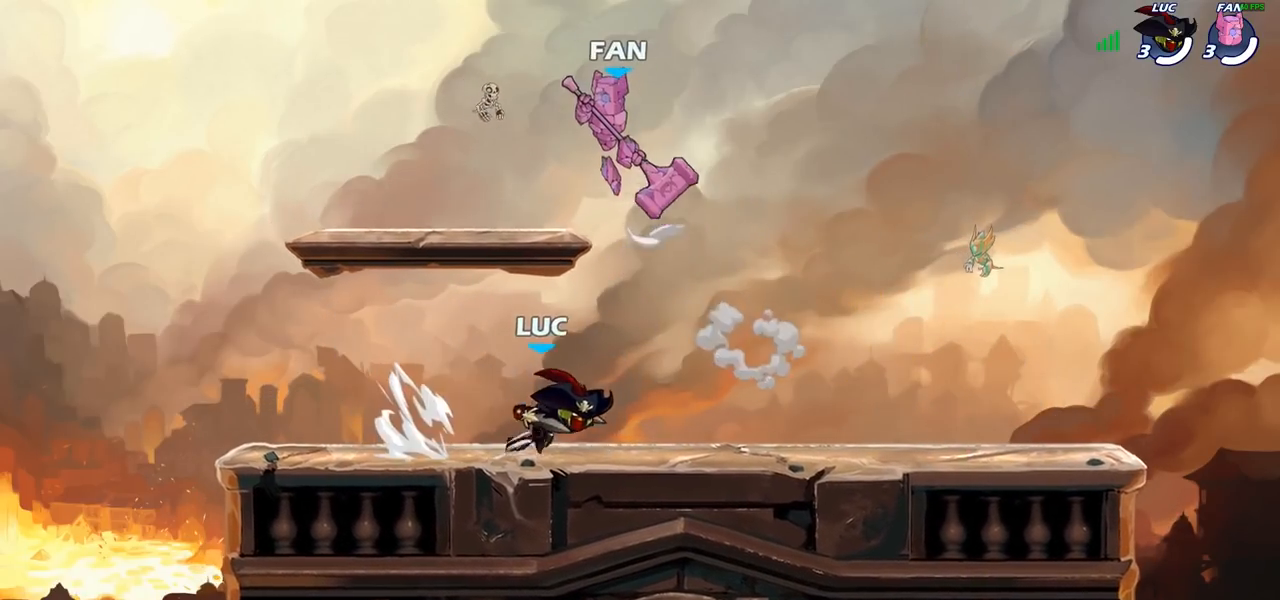
{"buttons": [], "left_stick": "left", "right_stick": "center", "events": [[167, "left_stick", "left"], [283, "R2", "down"], [417, "R2", "up"]]}
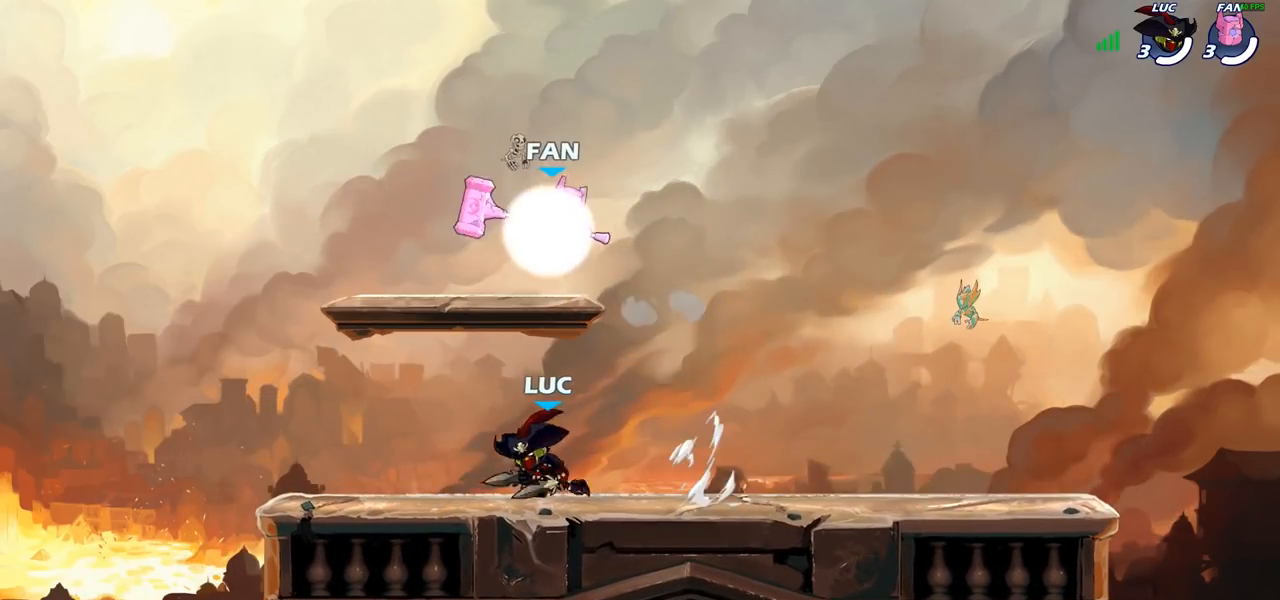
{"buttons": [], "left_stick": "left", "right_stick": "center", "events": [[33, "left_stick", "down"], [50, "SQUARE", "down"], [150, "SQUARE", "up"], [183, "left_stick", "center"], [500, "left_stick", "left"]]}
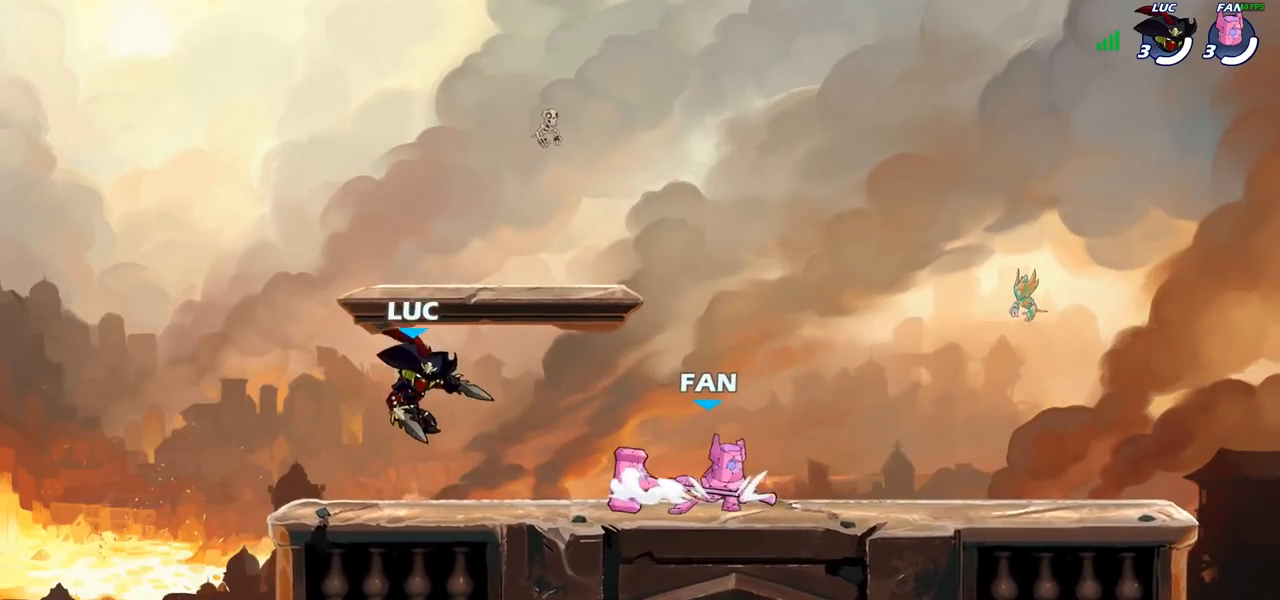
{"buttons": [], "left_stick": "up-left", "right_stick": "center", "events": [[217, "left_stick", "right"], [400, "left_stick", "up-left"]]}
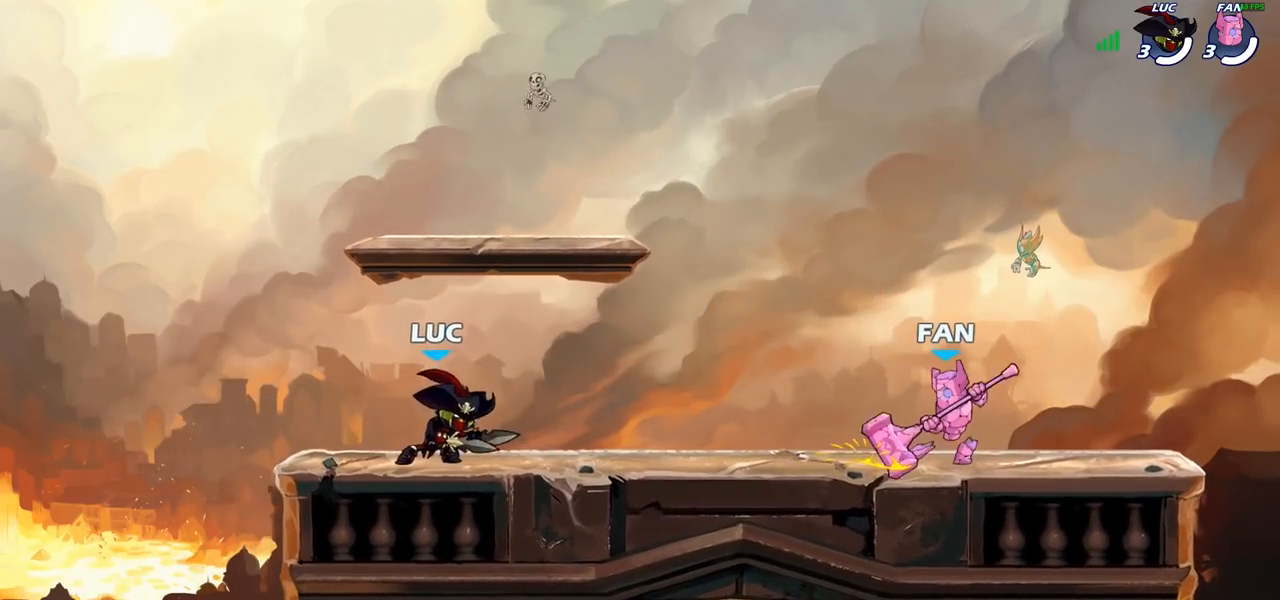
{"buttons": [], "left_stick": "center", "right_stick": "center", "events": [[83, "left_stick", "up-right"], [167, "left_stick", "right"], [200, "R2", "down"], [317, "SQUARE", "down"], [333, "R2", "up"], [417, "SQUARE", "up"], [450, "left_stick", "center"]]}
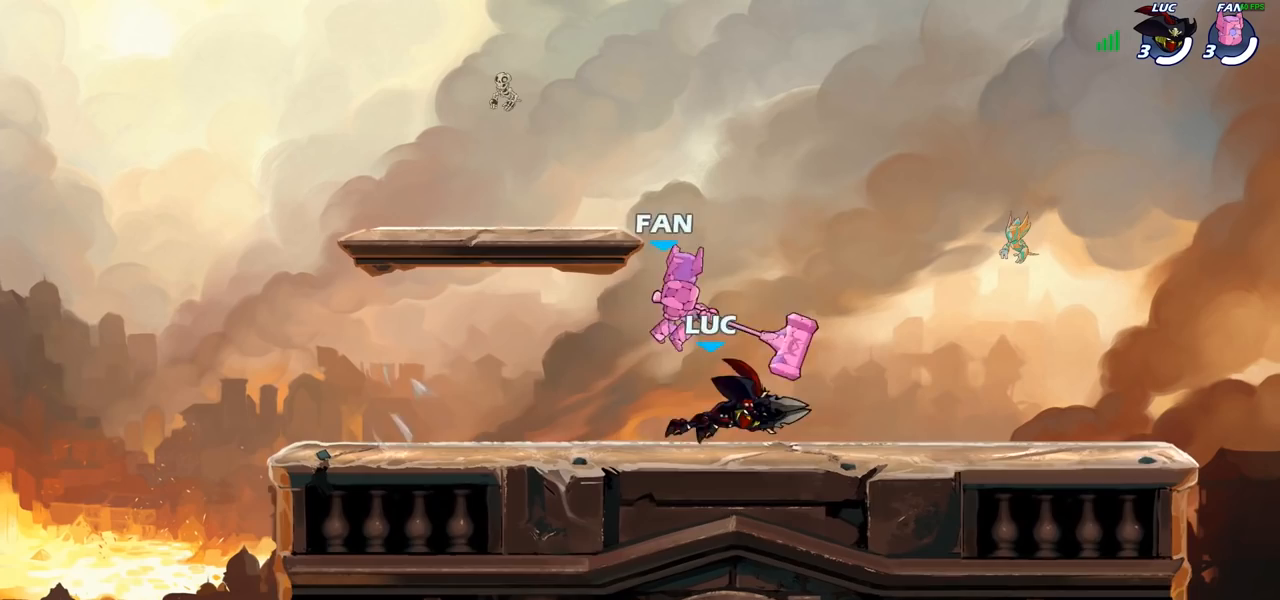
{"buttons": ["CROSS"], "left_stick": "up-right", "right_stick": "center", "events": [[317, "left_stick", "right"], [483, "CROSS", "down"], [500, "left_stick", "up-right"]]}
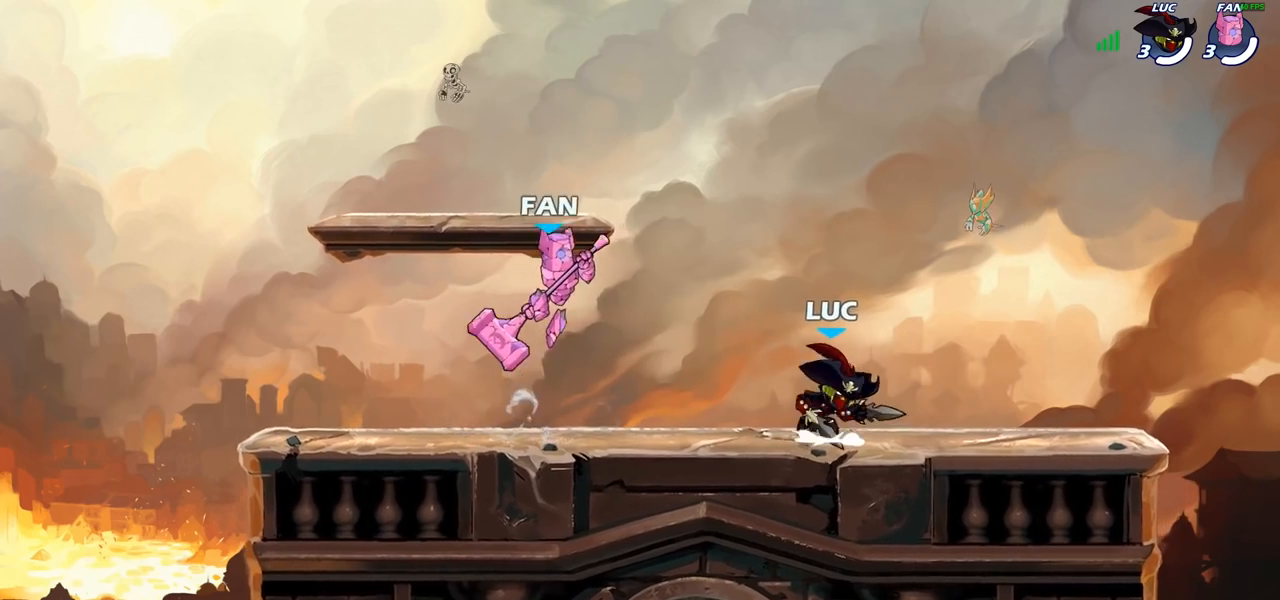
{"buttons": [], "left_stick": "center", "right_stick": "center", "events": [[117, "CROSS", "up"], [133, "left_stick", "up-left"], [183, "R2", "down"], [300, "R2", "up"], [317, "left_stick", "center"], [417, "SQUARE", "down"], [500, "SQUARE", "up"]]}
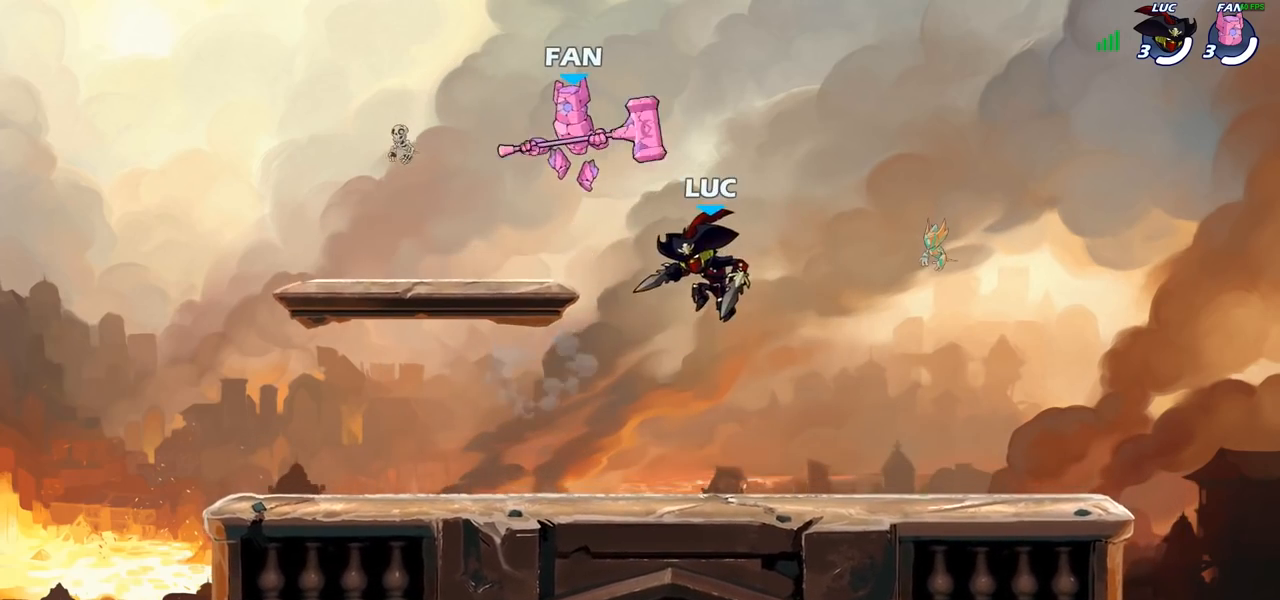
{"buttons": ["CROSS"], "left_stick": "up-right", "right_stick": "center", "events": [[33, "left_stick", "left"], [467, "left_stick", "up-right"], [483, "CROSS", "down"]]}
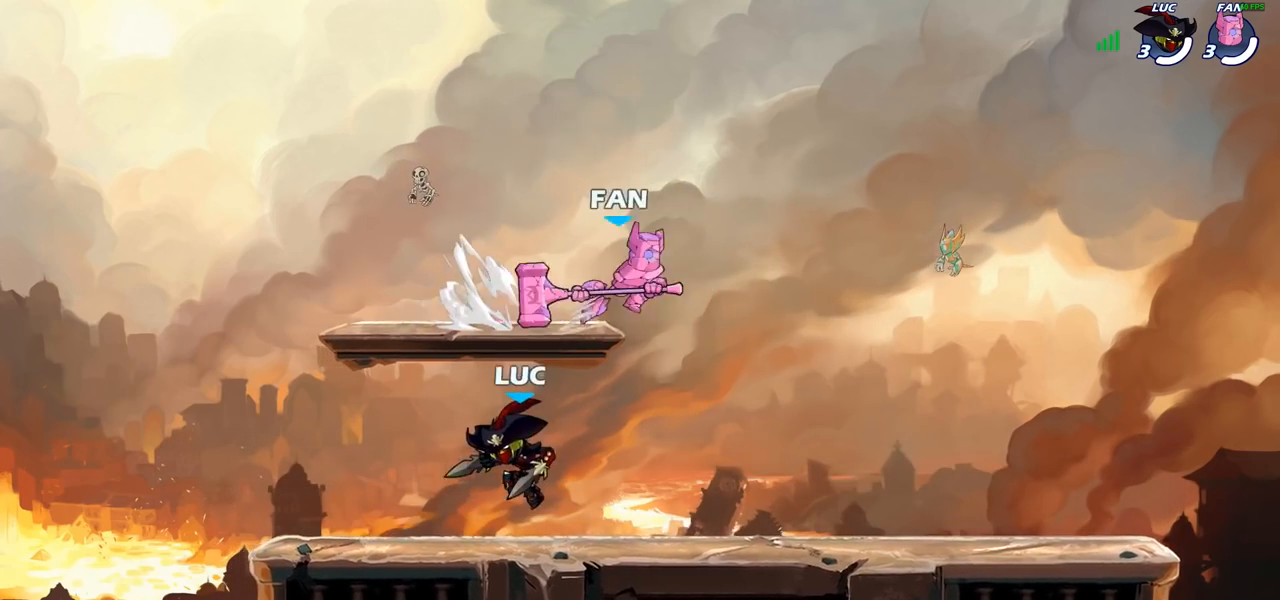
{"buttons": [], "left_stick": "center", "right_stick": "center", "events": [[33, "CIRCLE", "down"], [33, "CROSS", "up"], [150, "CIRCLE", "up"], [183, "left_stick", "right"], [450, "left_stick", "center"]]}
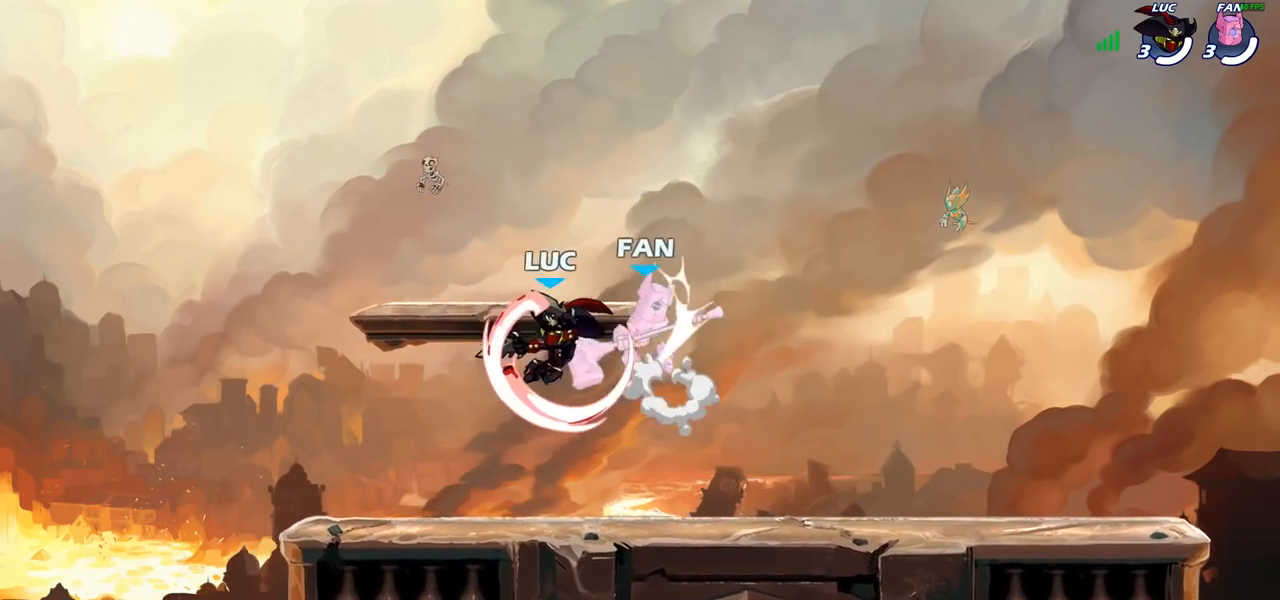
{"buttons": [], "left_stick": "down", "right_stick": "center", "events": [[433, "left_stick", "down"]]}
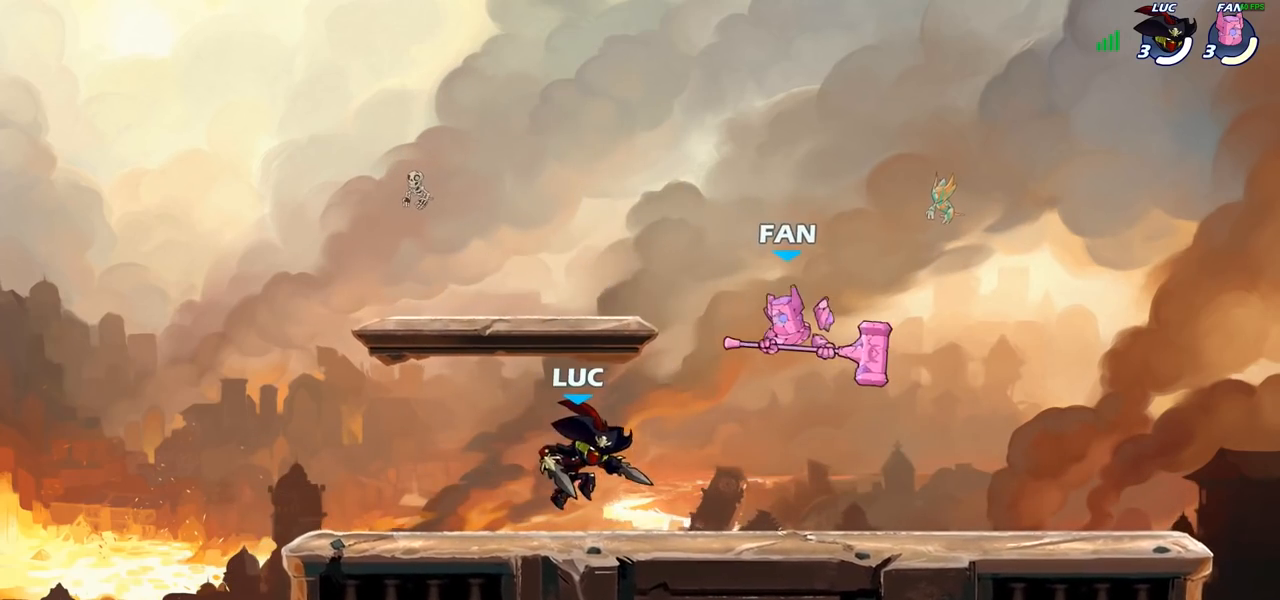
{"buttons": [], "left_stick": "down", "right_stick": "center", "events": [[83, "left_stick", "left"], [183, "left_stick", "up-right"], [483, "left_stick", "down"]]}
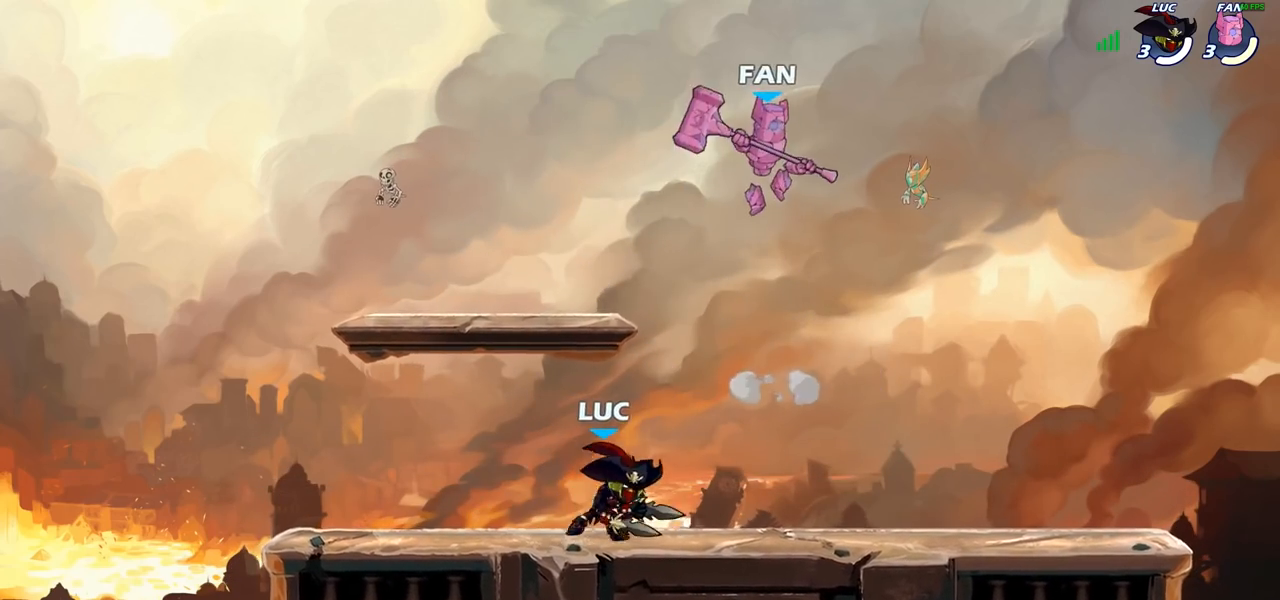
{"buttons": [], "left_stick": "center", "right_stick": "center", "events": [[50, "SQUARE", "down"], [167, "SQUARE", "up"], [183, "left_stick", "center"]]}
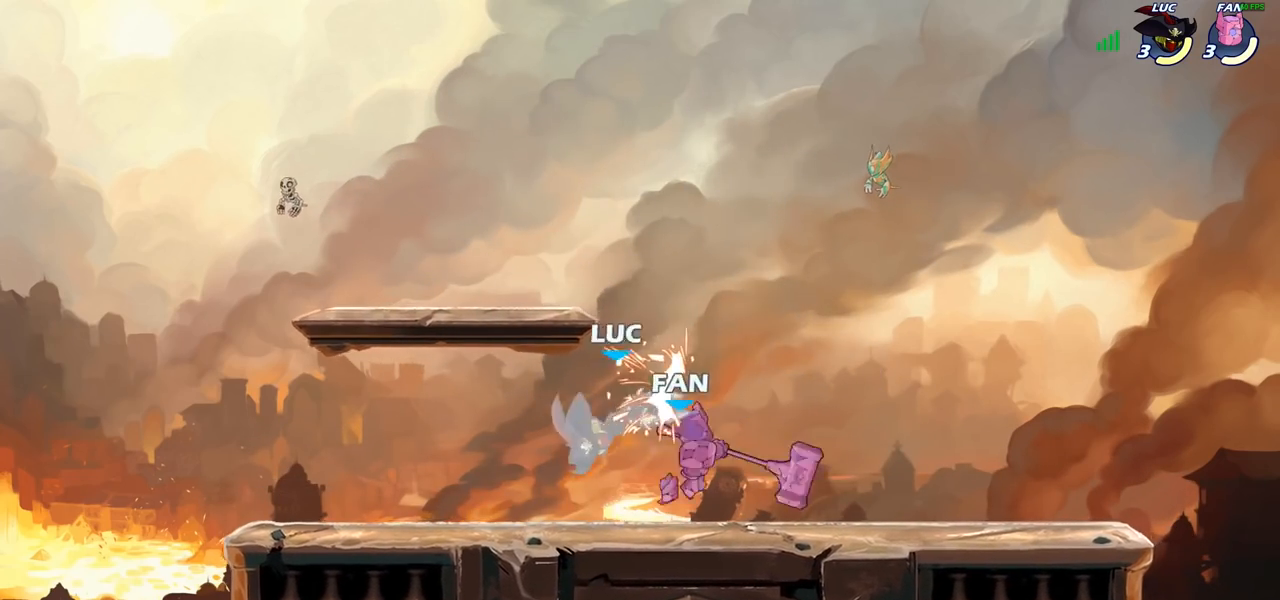
{"buttons": ["R2"], "left_stick": "up-left", "right_stick": "center", "events": [[150, "left_stick", "left"], [200, "left_stick", "up-left"], [233, "CROSS", "down"], [333, "left_stick", "up-right"], [350, "R2", "down"], [383, "CROSS", "up"], [467, "left_stick", "up-left"]]}